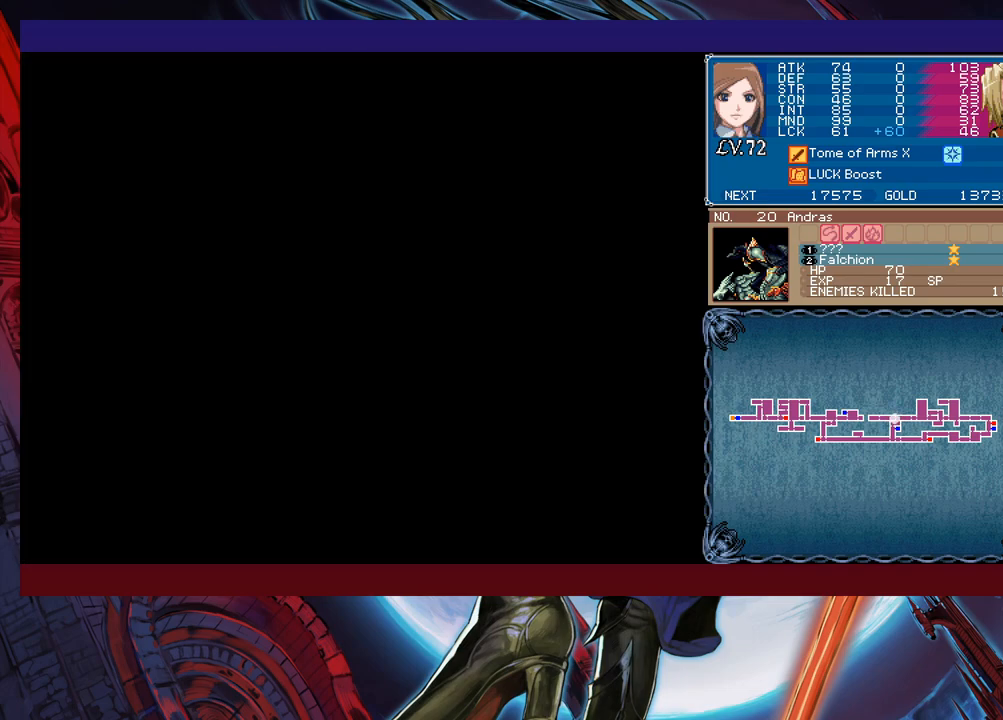
Gameplay with a controller (Xbox layout); each line is a JSON object with the inputs held at the frame after it. "events" lists button and stick changes between this image and that frame as [ms after this image, input, new state], when the widget could be followed in between. Not read: L2 R2 right_stick.
{"buttons": [], "left_stick": "left", "events": [[217, "left_stick", "right"], [250, "Y", "down"], [300, "B", "down"], [300, "Y", "up"], [317, "B", "up"], [317, "left_stick", "left"]]}
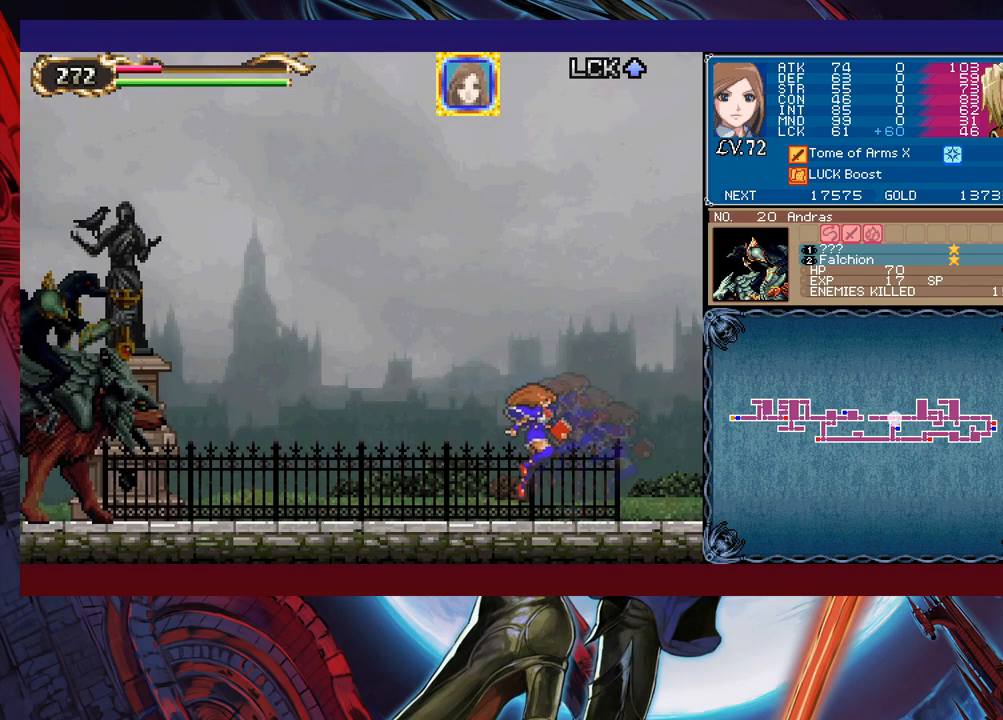
{"buttons": [], "left_stick": "left", "events": [[67, "left_stick", "right"], [117, "Y", "down"], [150, "B", "down"], [150, "Y", "up"], [167, "B", "up"], [200, "left_stick", "left"]]}
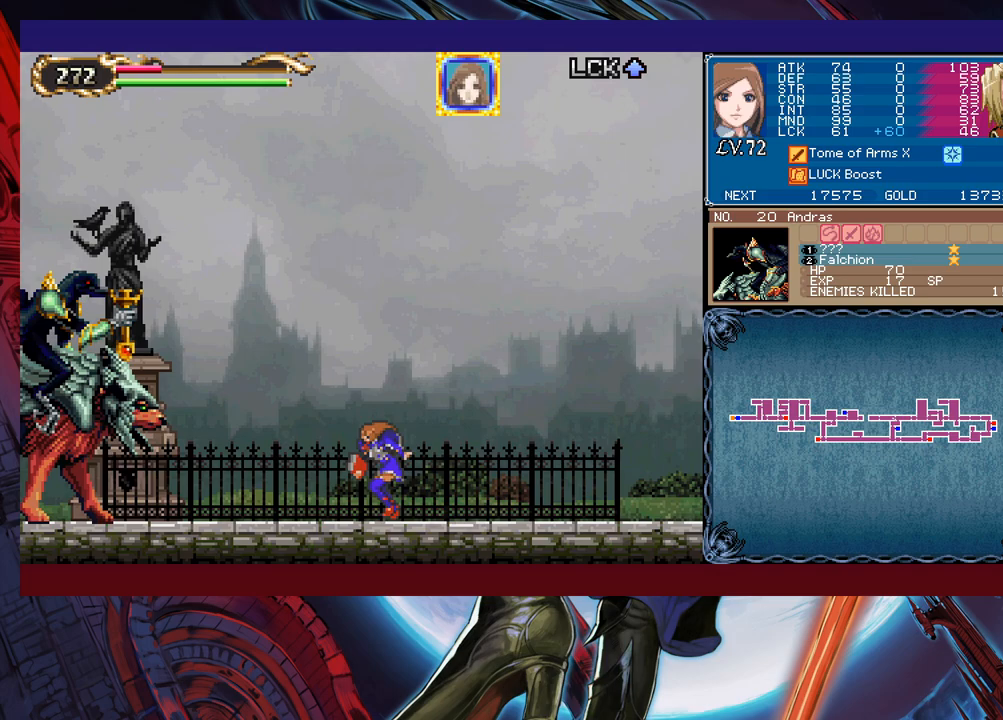
{"buttons": ["X"], "left_stick": "left", "events": [[17, "B", "down"], [167, "B", "up"], [417, "X", "down"]]}
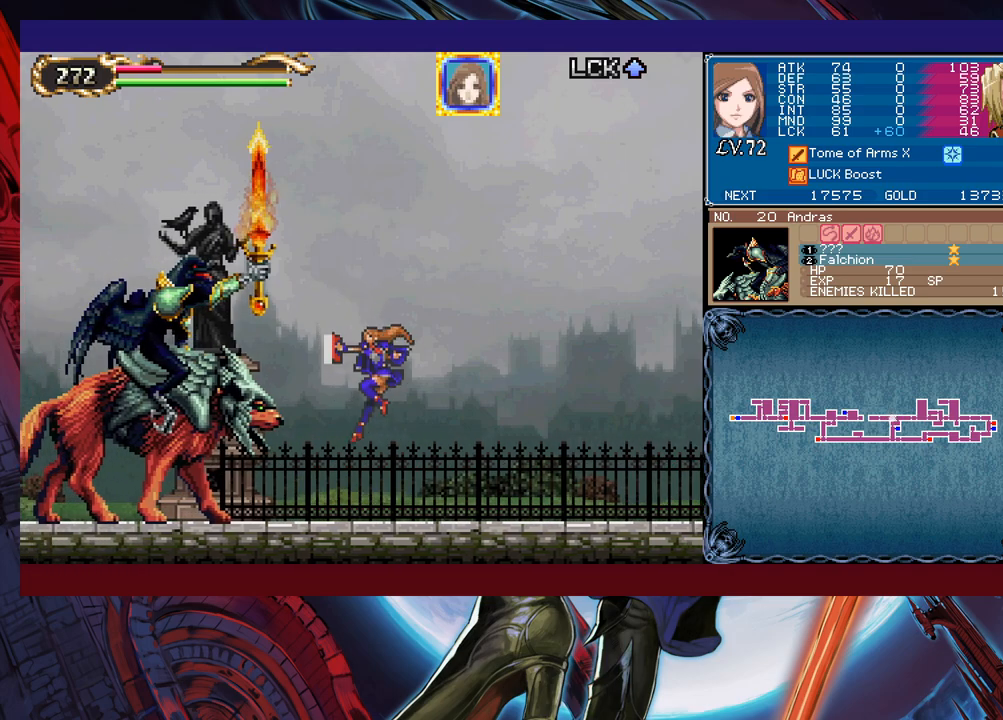
{"buttons": ["Y"], "left_stick": "right", "events": [[17, "X", "up"], [117, "left_stick", "down-left"], [150, "Y", "down"], [217, "Y", "up"], [250, "left_stick", "left"], [467, "Y", "down"], [467, "left_stick", "right"]]}
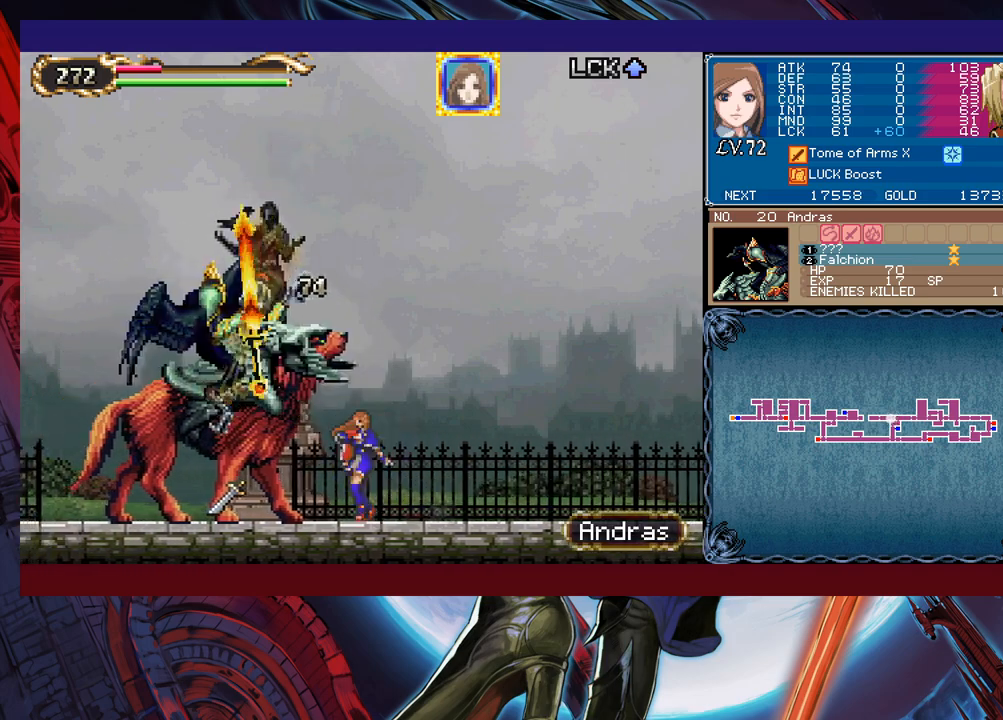
{"buttons": [], "left_stick": "left", "events": [[17, "Y", "up"], [67, "left_stick", "left"], [300, "left_stick", "right"], [317, "Y", "down"], [350, "B", "down"], [350, "Y", "up"], [400, "B", "up"], [400, "left_stick", "left"]]}
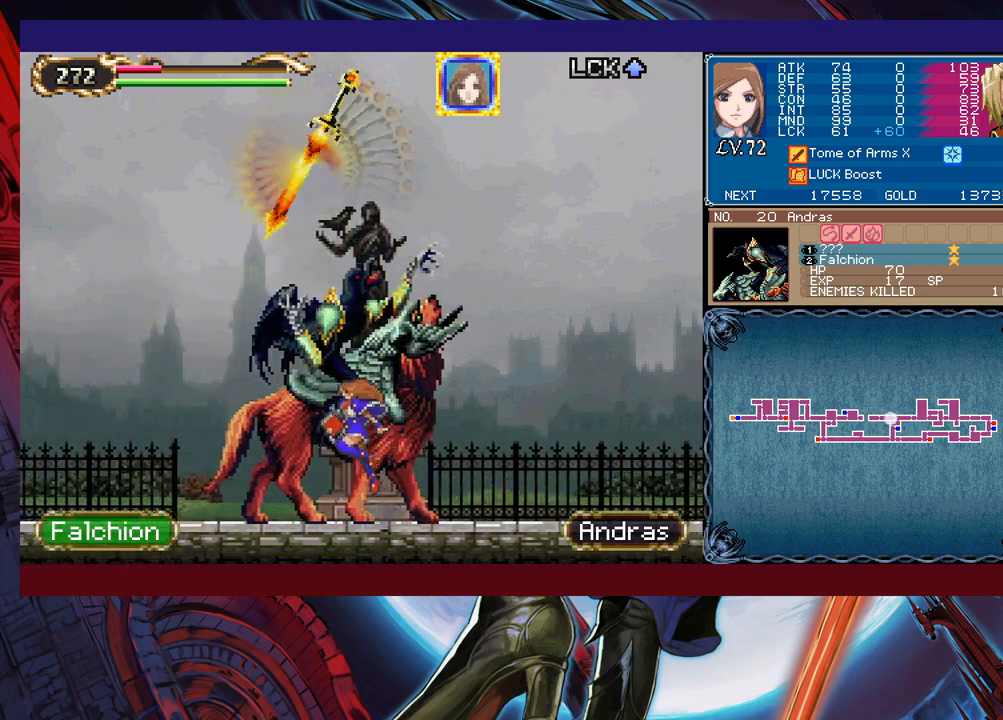
{"buttons": [], "left_stick": "left", "events": [[150, "left_stick", "right"], [167, "Y", "down"], [217, "B", "down"], [217, "Y", "up"], [250, "B", "up"], [267, "left_stick", "left"]]}
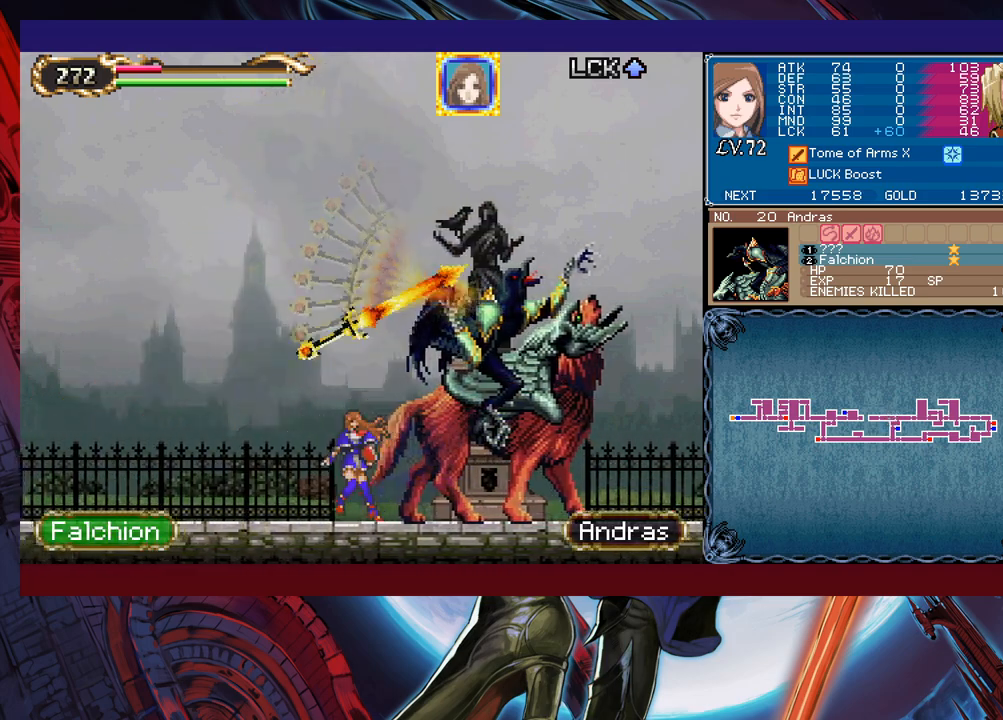
{"buttons": [], "left_stick": "left", "events": [[17, "Y", "down"], [17, "left_stick", "right"], [67, "Y", "up"], [100, "left_stick", "left"], [317, "left_stick", "right"], [367, "Y", "down"], [400, "Y", "up"], [450, "left_stick", "left"]]}
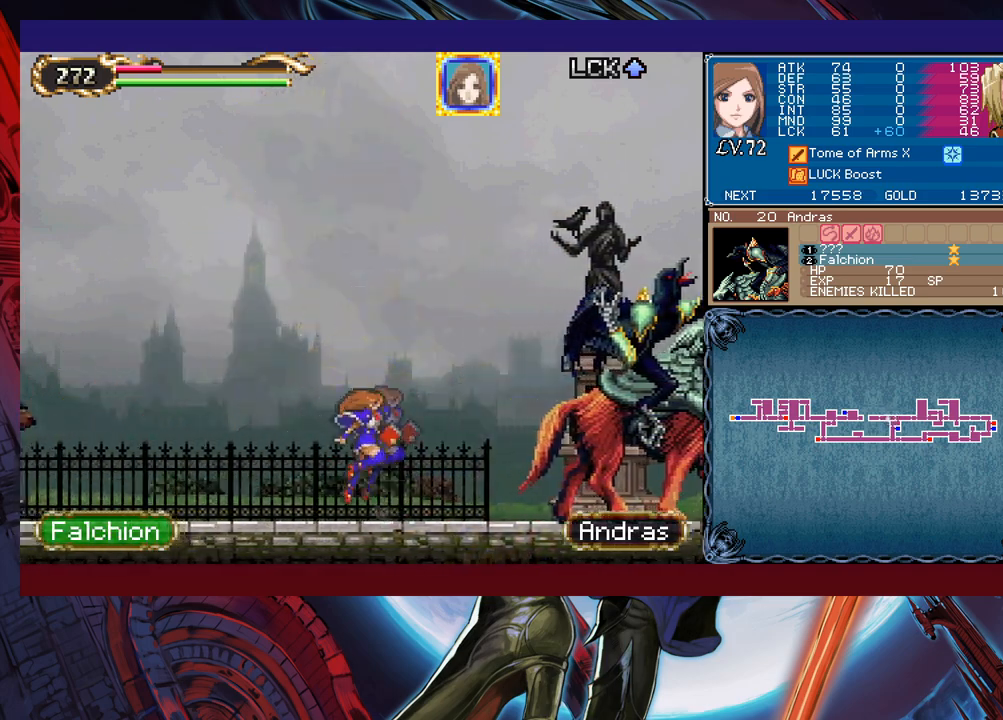
{"buttons": [], "left_stick": "left", "events": [[167, "Y", "down"], [167, "left_stick", "right"], [217, "B", "down"], [217, "Y", "up"], [250, "B", "up"], [267, "left_stick", "left"]]}
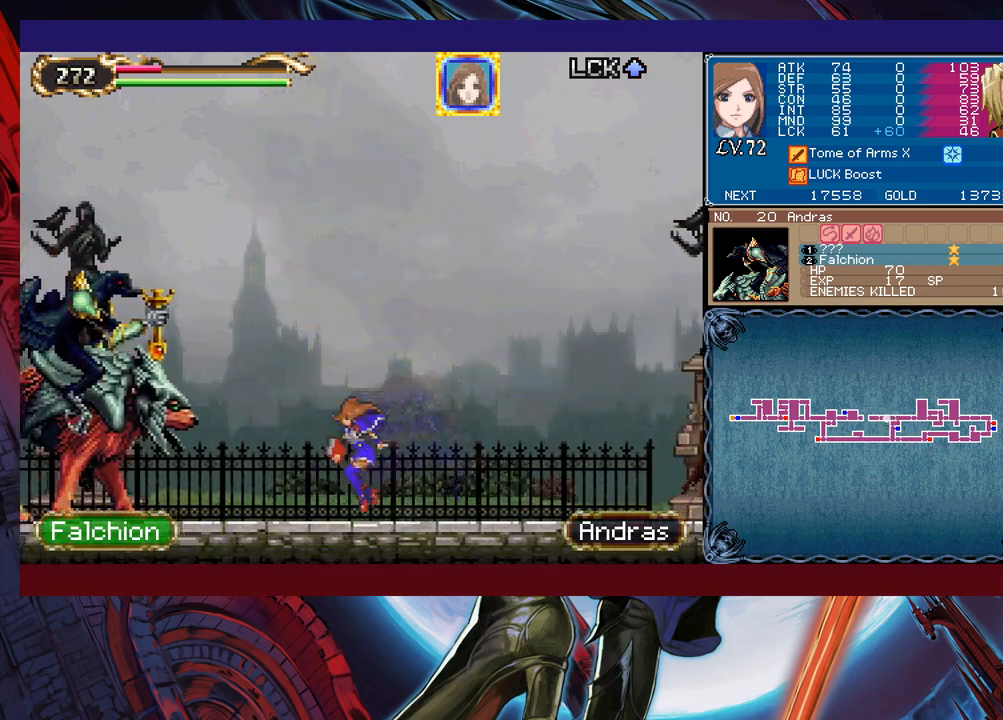
{"buttons": [], "left_stick": "left", "events": [[17, "B", "down"], [100, "B", "up"], [217, "X", "down"], [317, "X", "up"], [317, "left_stick", "down-left"], [400, "Y", "down"], [467, "Y", "up"], [467, "left_stick", "left"]]}
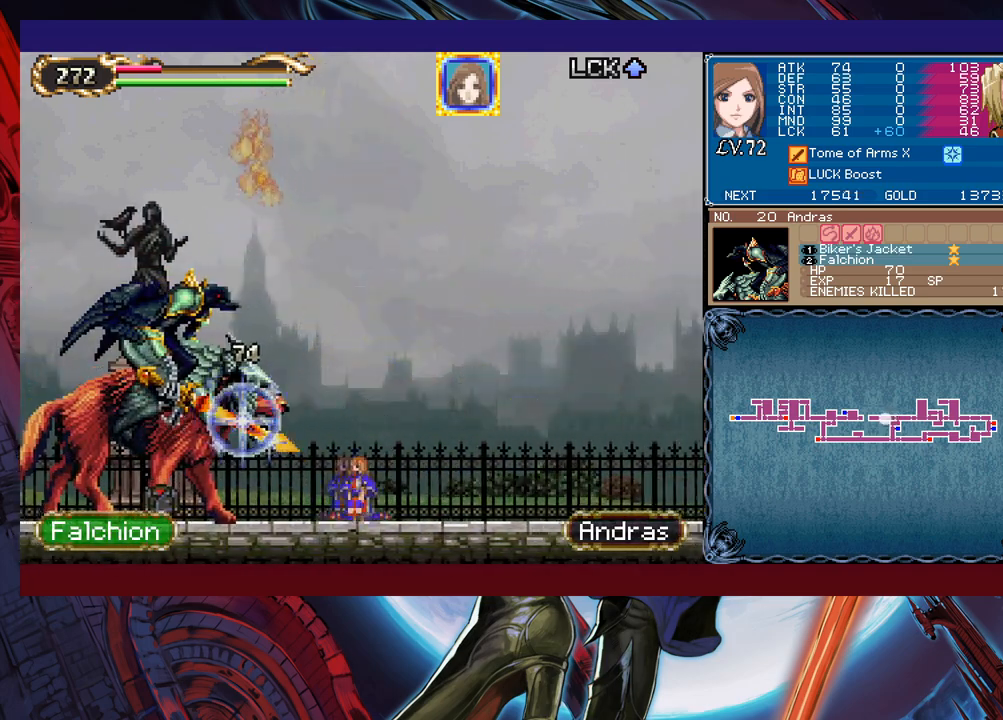
{"buttons": [], "left_stick": "left", "events": [[167, "Y", "down"], [167, "left_stick", "right"], [200, "Y", "up"], [267, "left_stick", "left"]]}
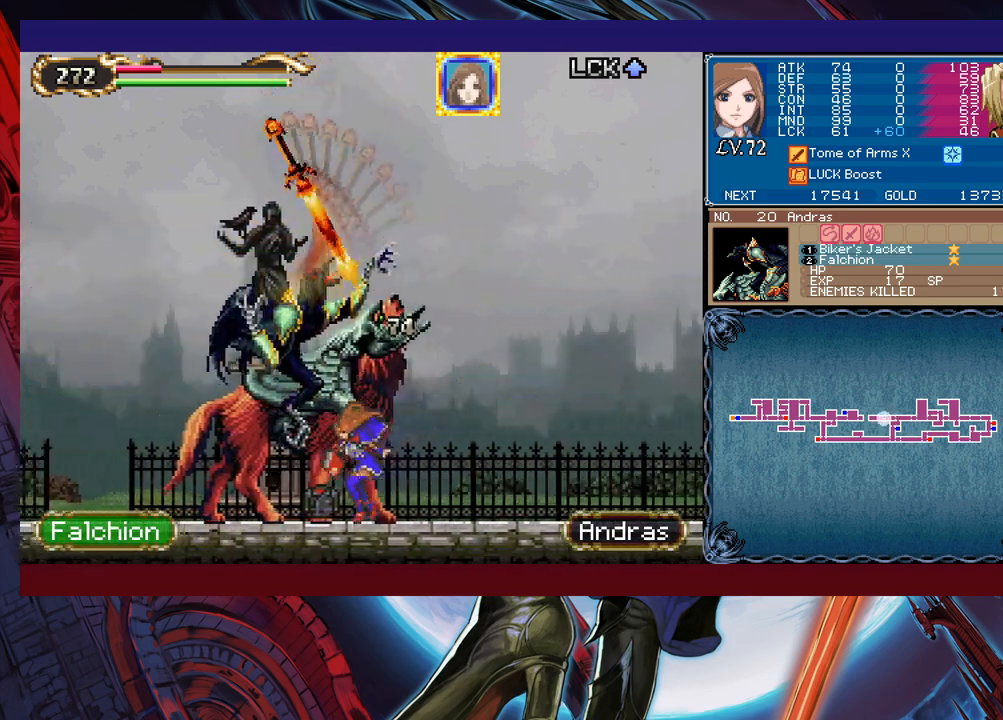
{"buttons": [], "left_stick": "right", "events": [[17, "Y", "down"], [17, "left_stick", "right"], [67, "B", "down"], [67, "Y", "up"], [100, "B", "up"], [117, "left_stick", "left"], [367, "Y", "down"], [400, "B", "down"], [400, "Y", "up"], [417, "B", "up"], [417, "left_stick", "right"]]}
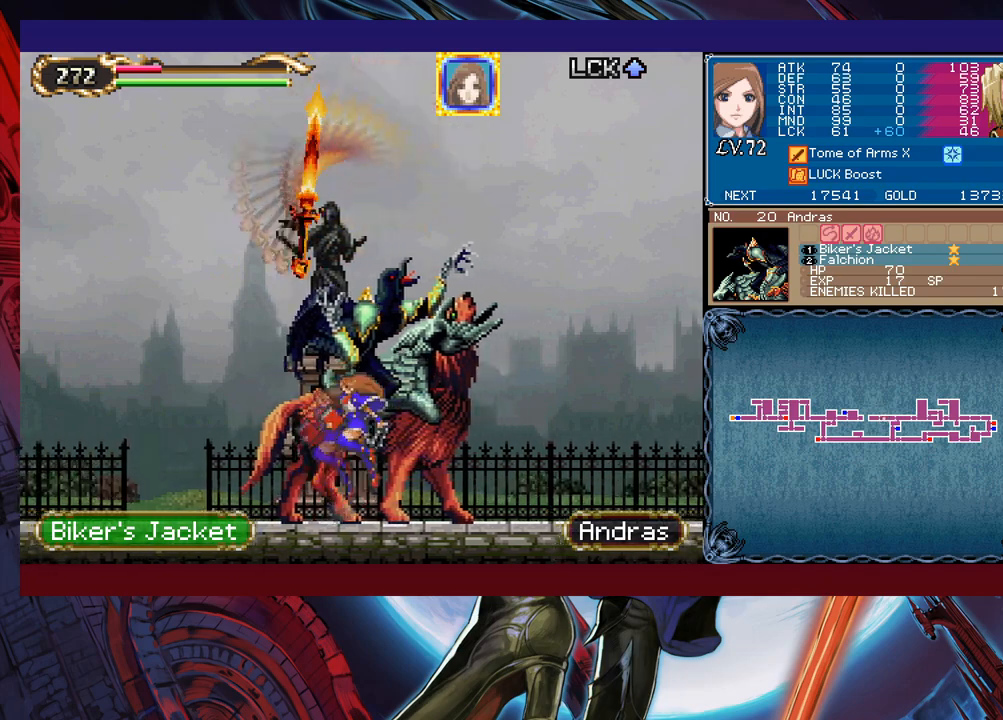
{"buttons": [], "left_stick": "left", "events": [[150, "left_stick", "left"], [167, "Y", "down"], [217, "B", "down"], [217, "Y", "up"], [250, "B", "up"], [250, "left_stick", "right"], [467, "left_stick", "left"]]}
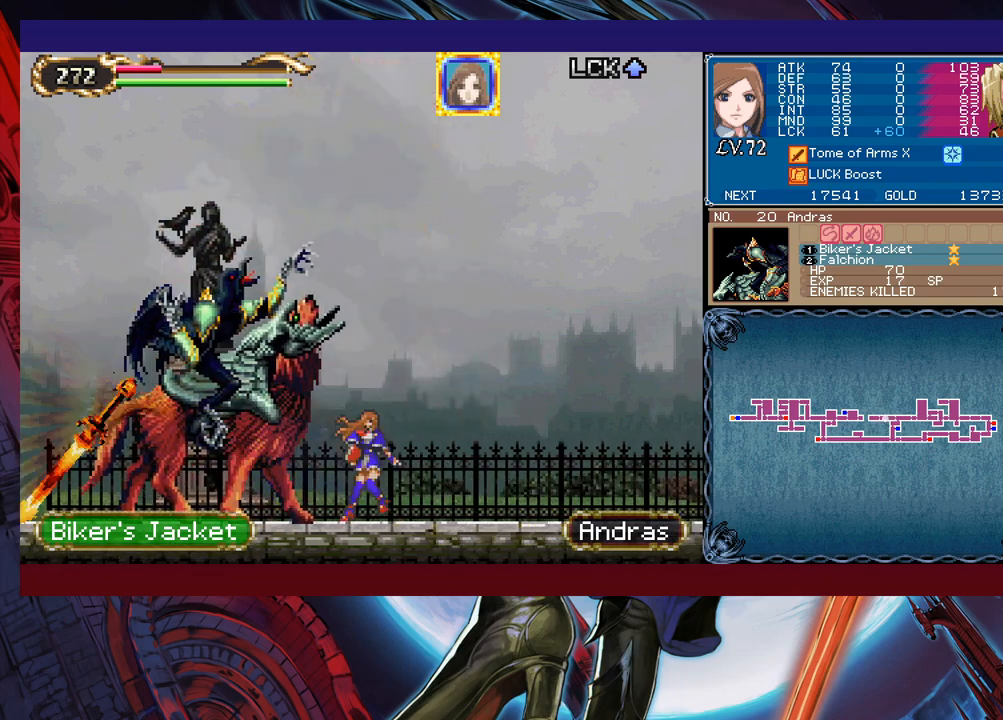
{"buttons": [], "left_stick": "right", "events": [[17, "B", "down"], [67, "B", "up"], [67, "left_stick", "right"], [300, "left_stick", "left"], [317, "Y", "down"], [350, "B", "down"], [350, "Y", "up"], [367, "B", "up"], [400, "left_stick", "right"]]}
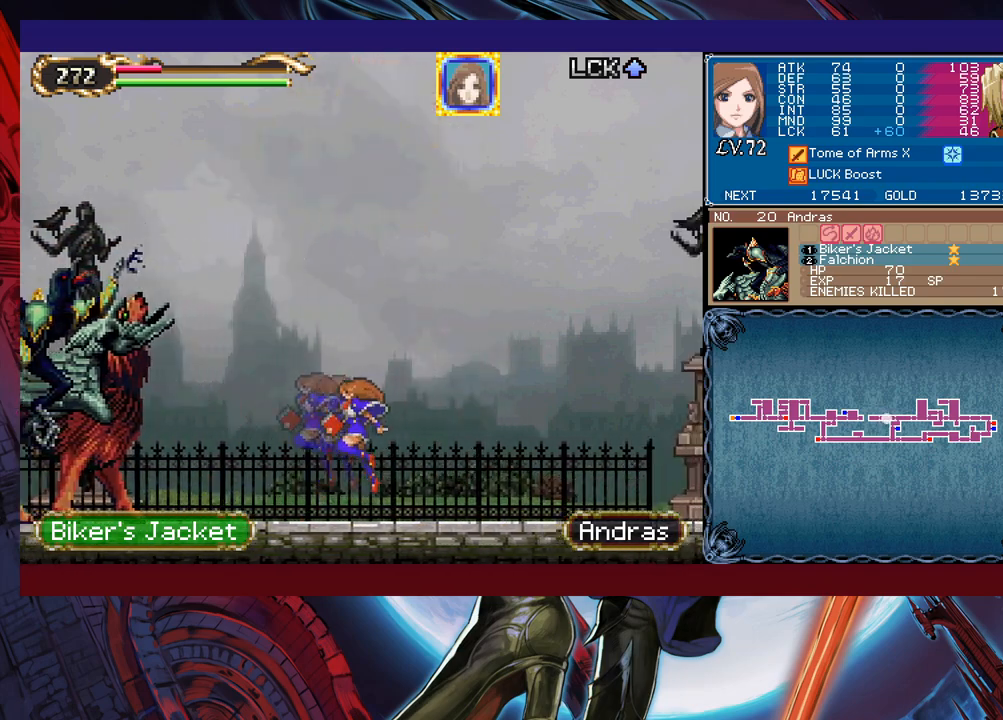
{"buttons": ["B"], "left_stick": "center", "events": [[117, "Y", "down"], [117, "left_stick", "left"], [167, "B", "down"], [167, "Y", "up"], [200, "B", "up"], [200, "left_stick", "right"], [417, "left_stick", "left"], [500, "B", "down"], [500, "left_stick", "center"]]}
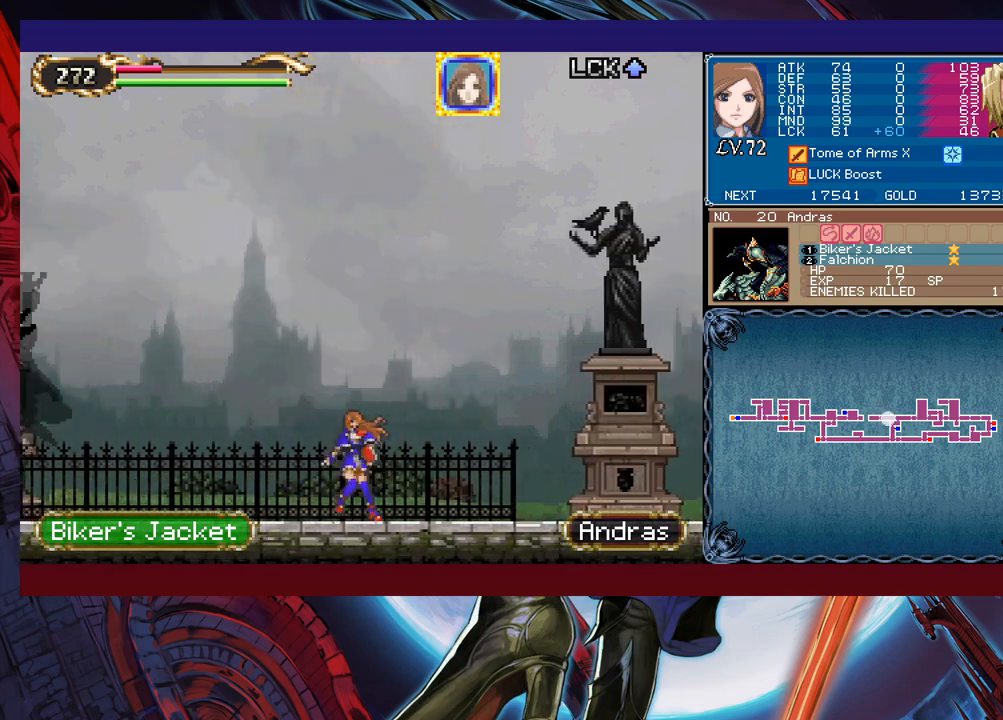
{"buttons": [], "left_stick": "right", "events": [[17, "B", "up"], [17, "left_stick", "right"], [217, "left_stick", "left"], [267, "Y", "down"], [300, "B", "down"], [300, "Y", "up"], [317, "B", "up"], [317, "left_stick", "right"]]}
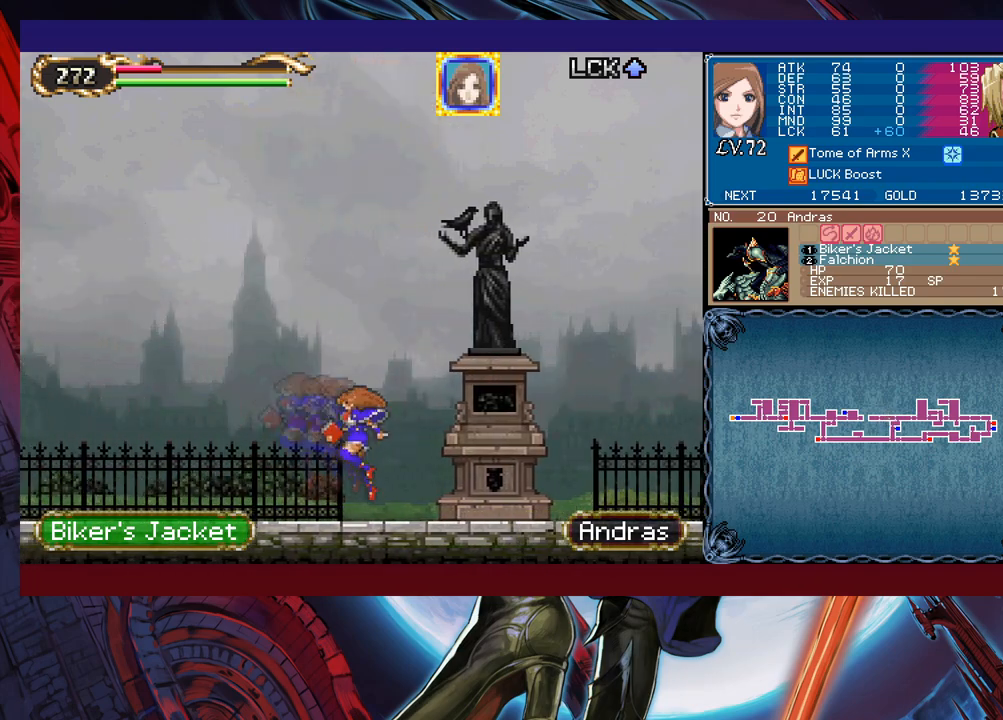
{"buttons": [], "left_stick": "right", "events": [[50, "left_stick", "left"], [100, "Y", "down"], [117, "Y", "up"], [117, "left_stick", "right"], [350, "left_stick", "left"], [367, "Y", "down"], [417, "B", "down"], [417, "Y", "up"], [417, "left_stick", "right"], [450, "B", "up"]]}
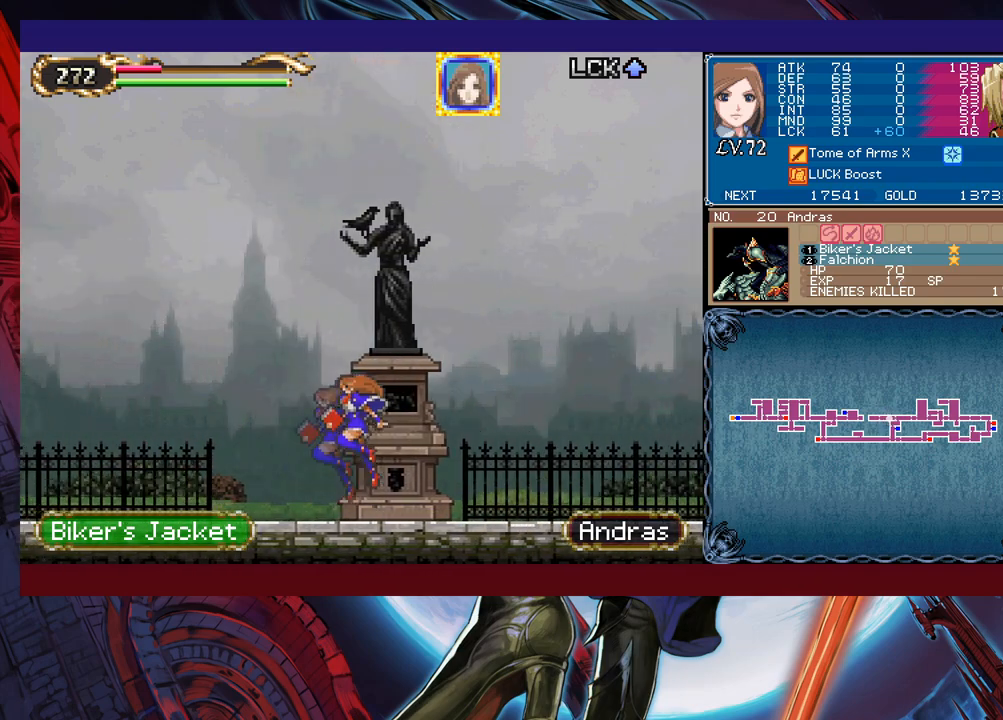
{"buttons": [], "left_stick": "left", "events": [[167, "left_stick", "left"], [217, "B", "down"], [217, "left_stick", "center"], [267, "B", "up"], [267, "left_stick", "down-right"], [467, "left_stick", "left"]]}
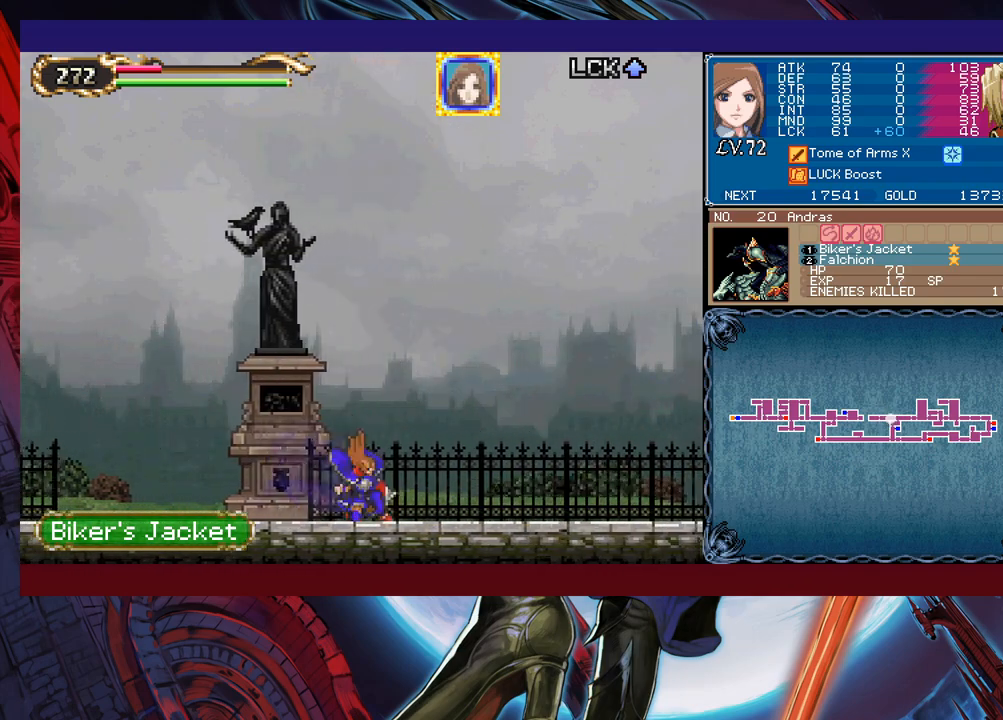
{"buttons": [], "left_stick": "down-right", "events": [[50, "B", "down"], [67, "B", "up"], [67, "left_stick", "down-right"], [267, "left_stick", "left"], [317, "Y", "down"], [350, "B", "down"], [350, "Y", "up"], [367, "B", "up"], [400, "left_stick", "down-right"]]}
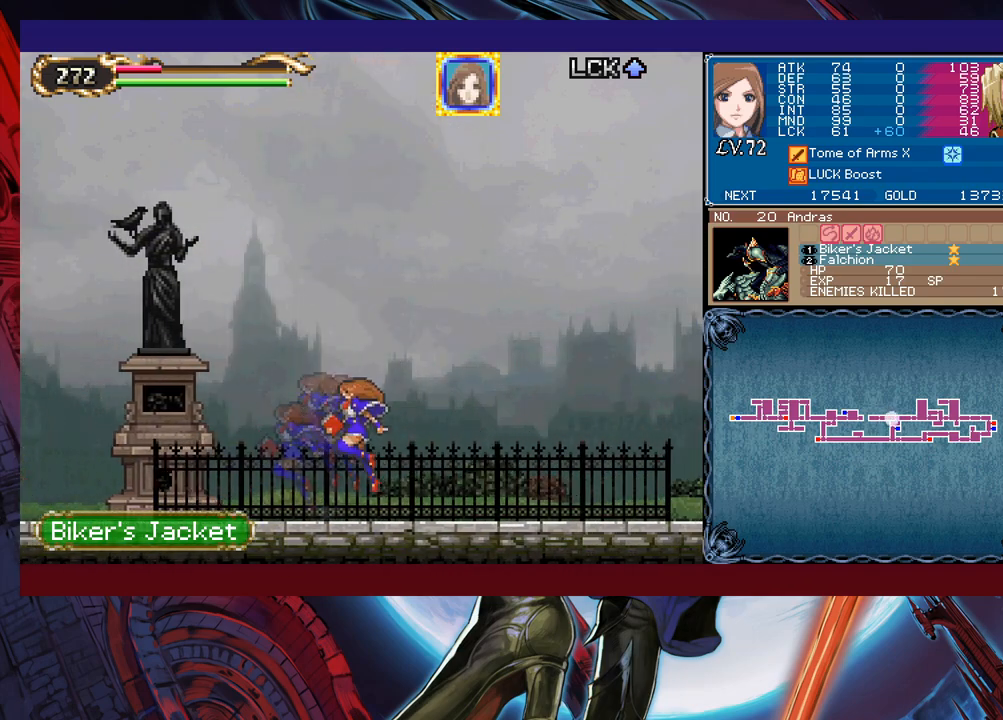
{"buttons": ["B"], "left_stick": "center", "events": [[117, "left_stick", "left"], [150, "Y", "down"], [167, "B", "down"], [167, "Y", "up"], [200, "B", "up"], [217, "left_stick", "right"], [417, "left_stick", "left"], [467, "B", "down"], [500, "left_stick", "center"]]}
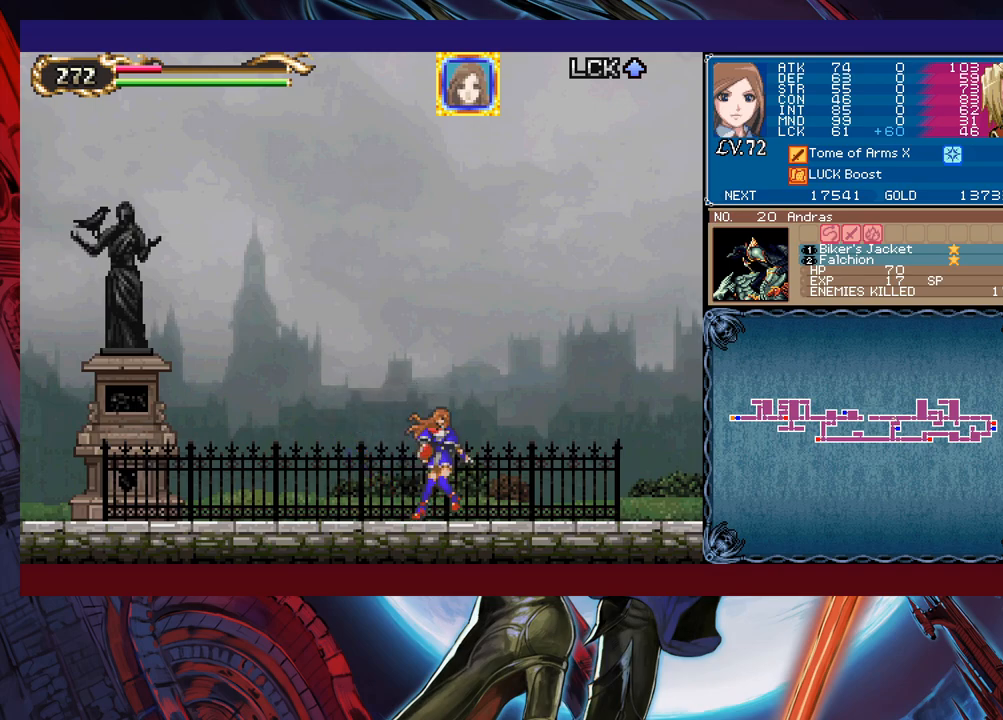
{"buttons": [], "left_stick": "down-right", "events": [[17, "B", "up"], [17, "left_stick", "down-right"], [217, "left_stick", "left"], [267, "Y", "down"], [300, "B", "down"], [300, "Y", "up"], [317, "B", "up"], [317, "left_stick", "down-right"]]}
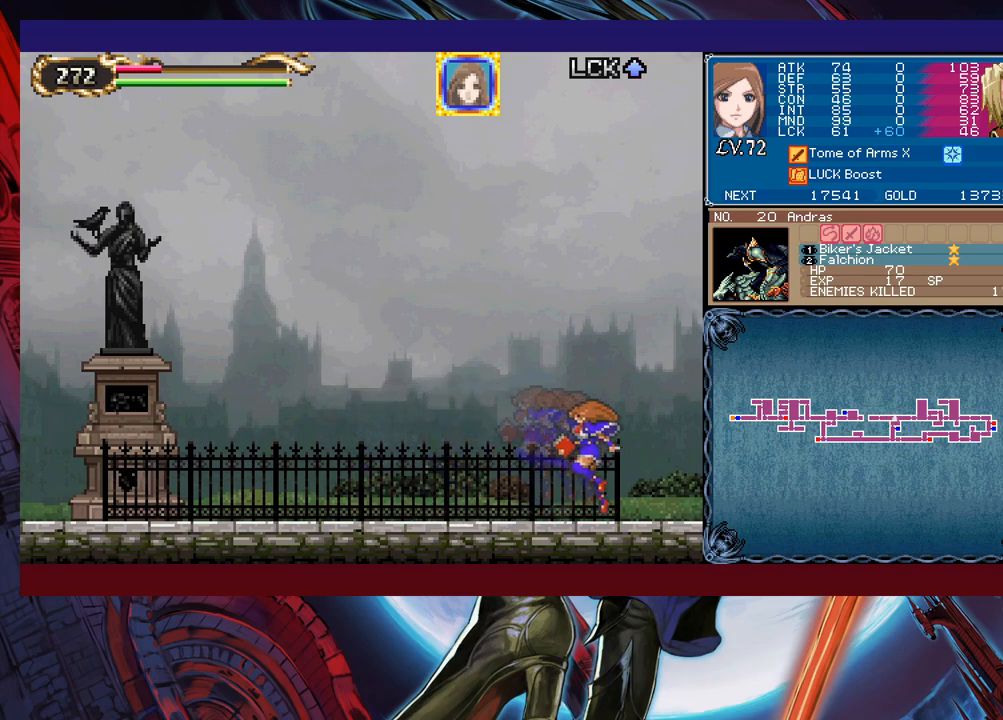
{"buttons": ["B"], "left_stick": "down-right", "events": [[50, "left_stick", "left"], [67, "Y", "down"], [117, "B", "down"], [117, "Y", "up"], [117, "left_stick", "down-right"], [150, "B", "up"], [367, "left_stick", "left"], [417, "Y", "down"], [500, "B", "down"], [500, "Y", "up"], [500, "left_stick", "down-right"]]}
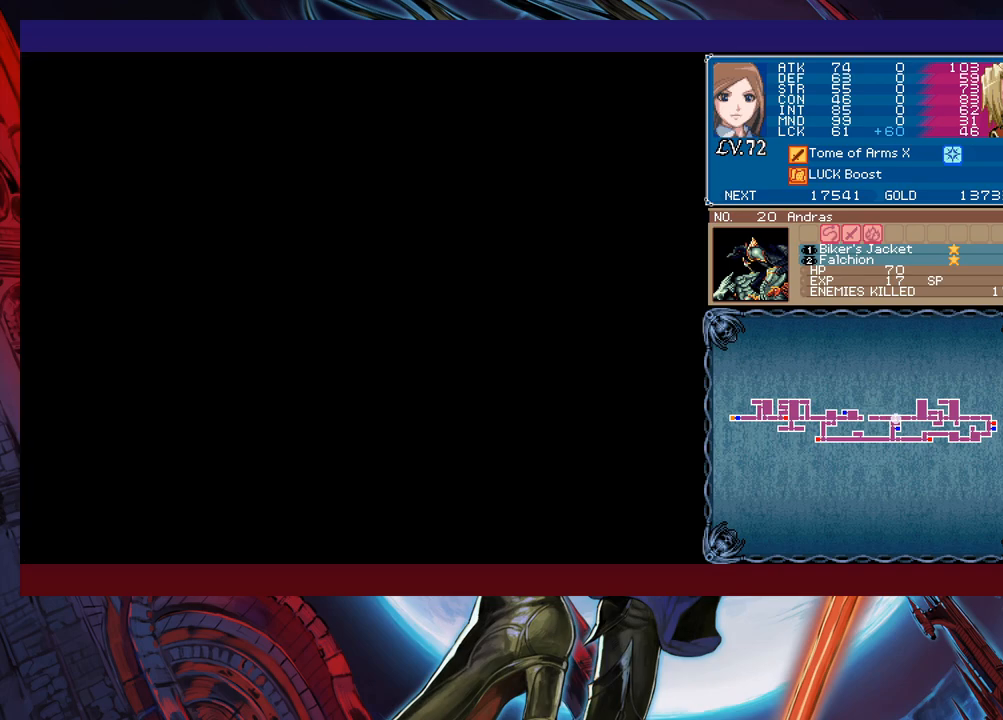
{"buttons": [], "left_stick": "right", "events": [[17, "B", "up"], [217, "left_stick", "left"], [267, "Y", "down"], [317, "B", "down"], [317, "Y", "up"], [317, "left_stick", "right"], [350, "B", "up"]]}
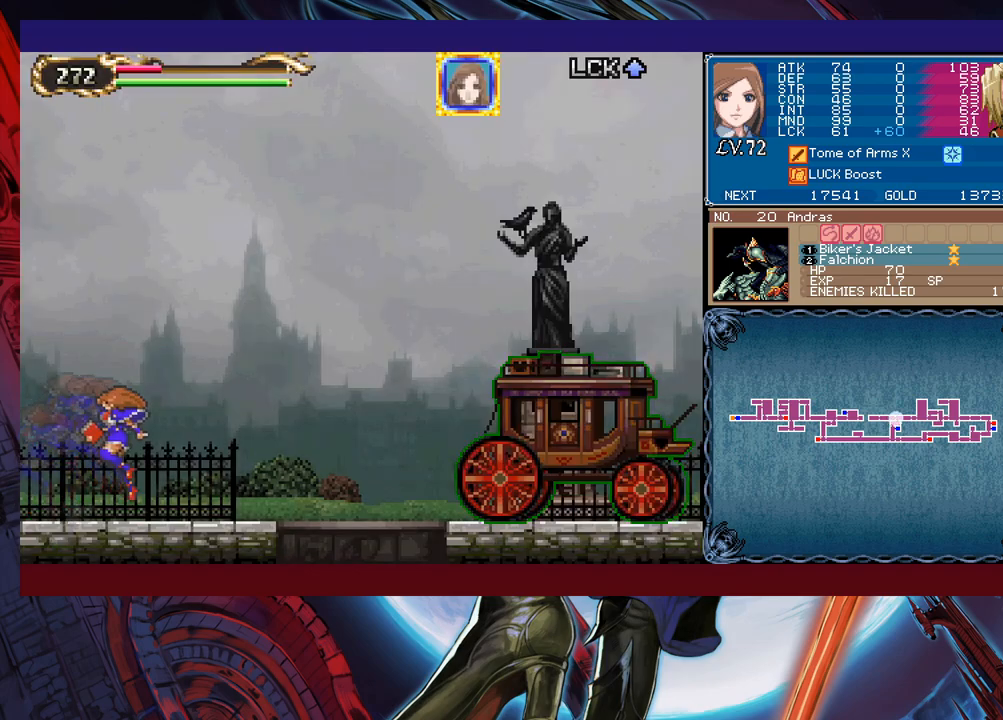
{"buttons": [], "left_stick": "down-right", "events": [[50, "left_stick", "left"], [67, "Y", "down"], [117, "B", "down"], [117, "Y", "up"], [150, "B", "up"], [150, "left_stick", "right"], [350, "left_stick", "left"], [400, "Y", "down"], [417, "B", "down"], [417, "Y", "up"], [467, "B", "up"], [467, "left_stick", "down-right"]]}
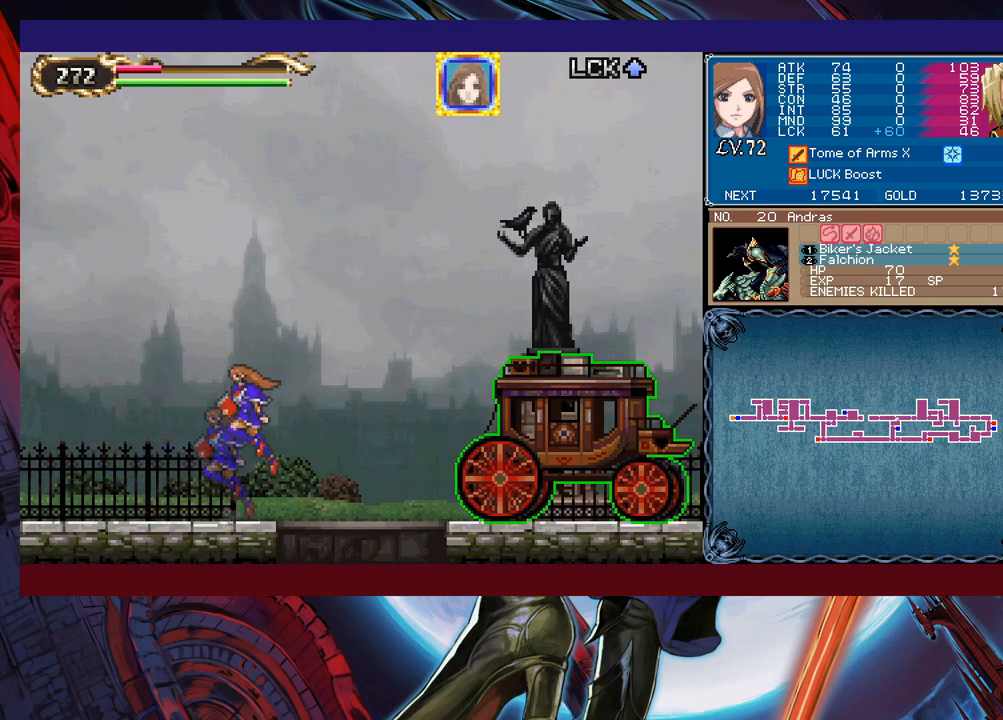
{"buttons": [], "left_stick": "left", "events": [[217, "B", "down"], [317, "B", "up"], [467, "left_stick", "left"]]}
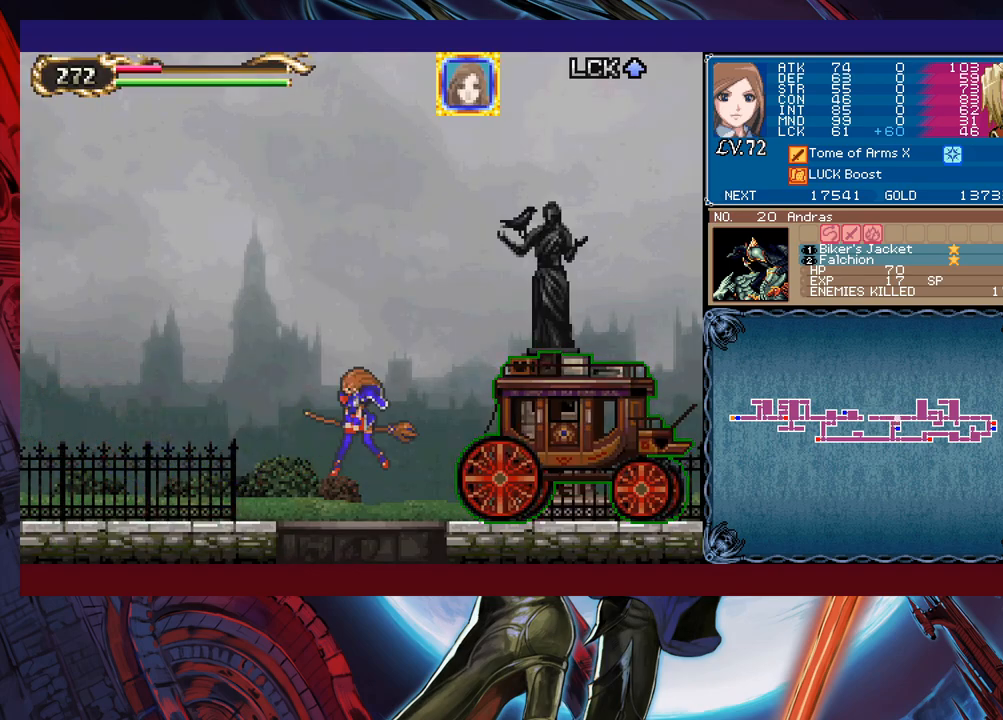
{"buttons": [], "left_stick": "left", "events": [[67, "left_stick", "center"], [150, "left_stick", "down"], [200, "B", "down"], [317, "B", "up"], [367, "left_stick", "left"]]}
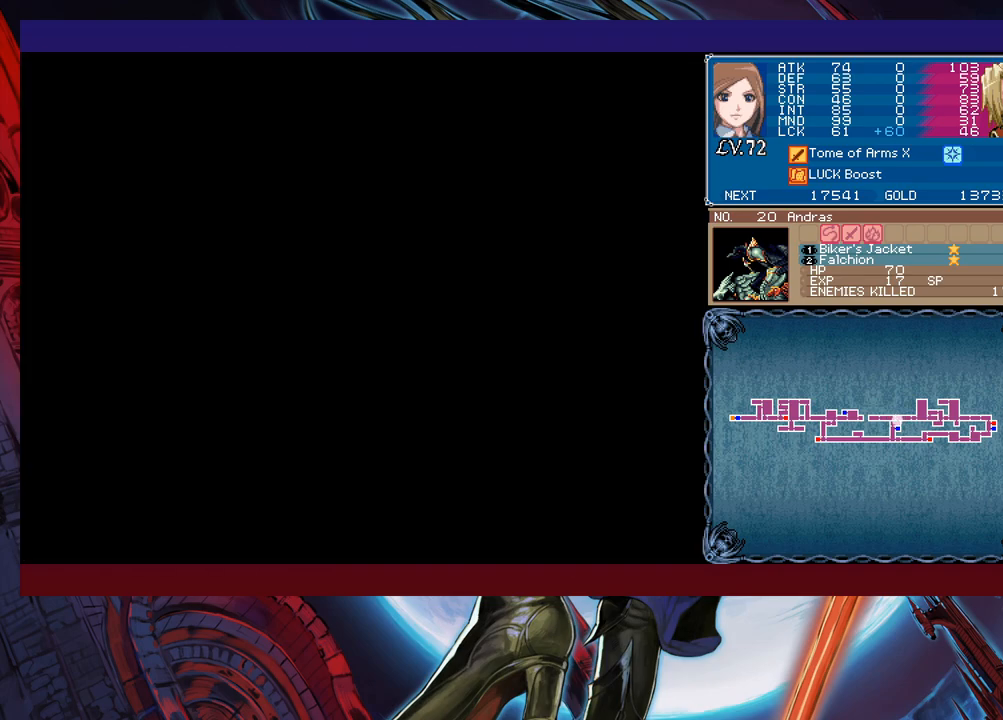
{"buttons": [], "left_stick": "down-left", "events": [[150, "left_stick", "down-left"], [267, "B", "down"], [317, "B", "up"]]}
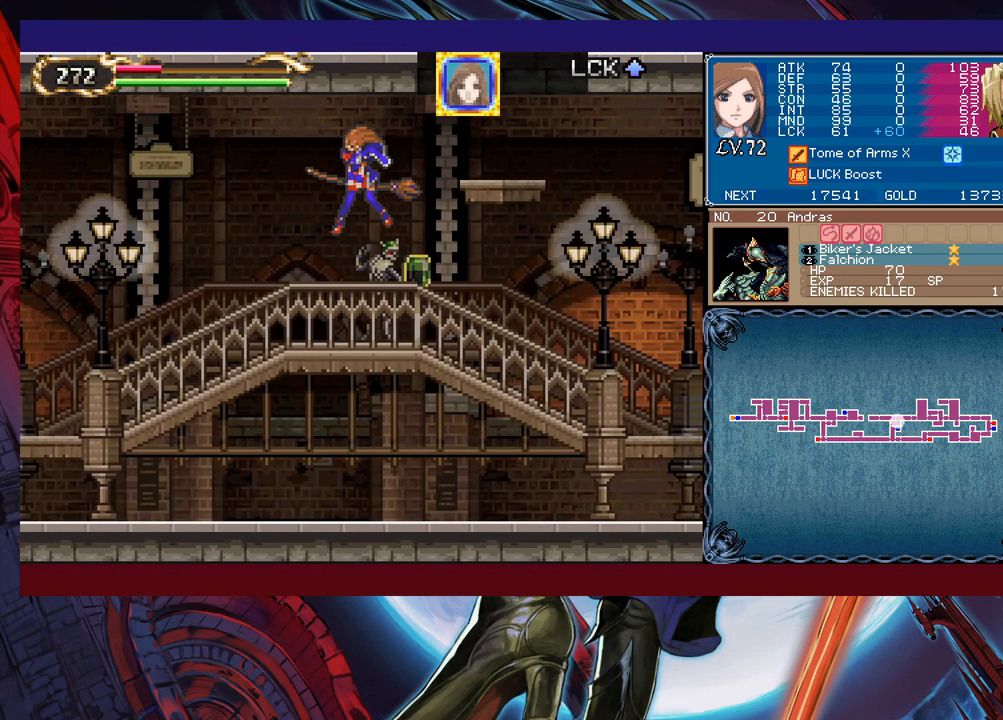
{"buttons": [], "left_stick": "left", "events": [[150, "left_stick", "left"], [267, "B", "down"], [317, "B", "up"]]}
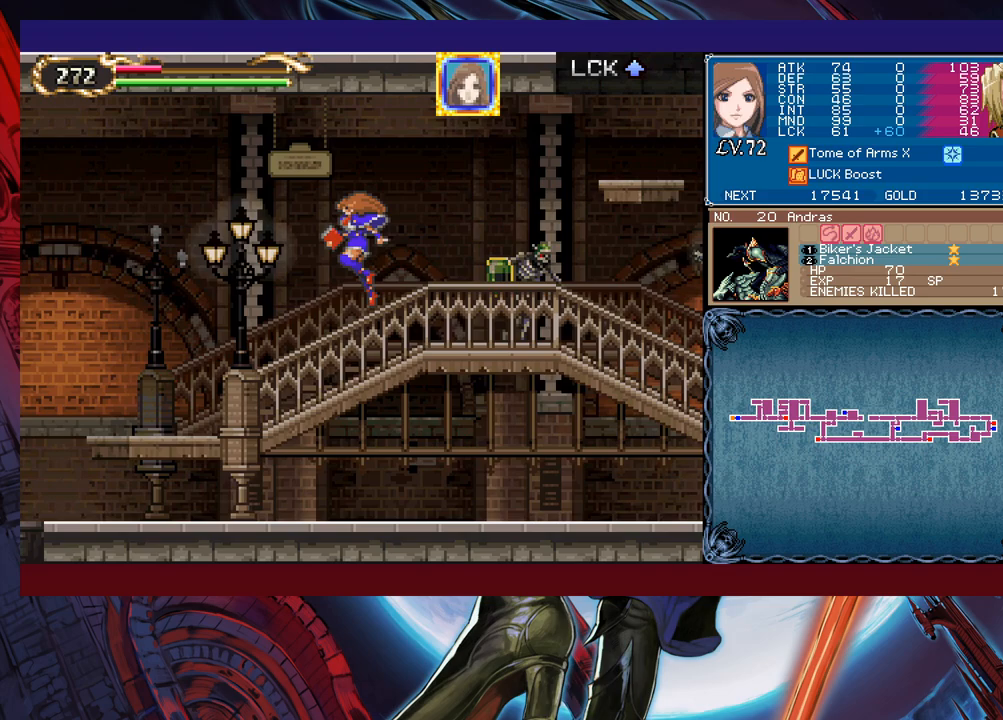
{"buttons": [], "left_stick": "left", "events": [[267, "left_stick", "right"], [300, "Y", "down"], [350, "B", "down"], [350, "Y", "up"], [367, "B", "up"], [400, "left_stick", "left"]]}
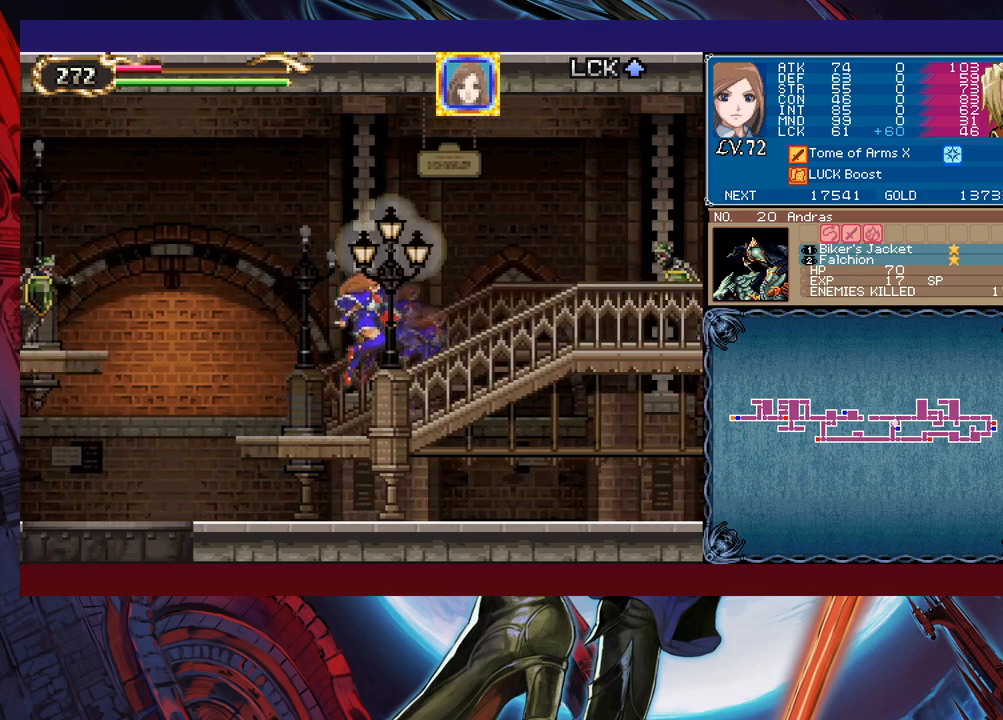
{"buttons": [], "left_stick": "left", "events": [[67, "left_stick", "down-left"], [167, "B", "down"], [267, "B", "up"], [267, "left_stick", "left"]]}
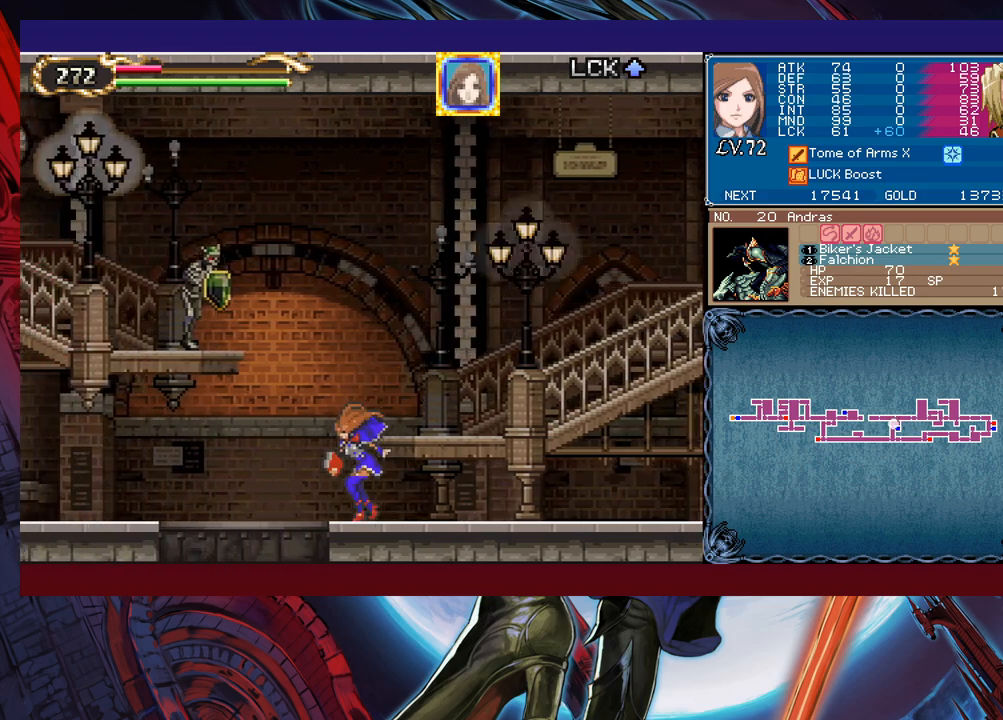
{"buttons": [], "left_stick": "down-left", "events": [[150, "left_stick", "down-left"], [217, "B", "down"], [317, "B", "up"]]}